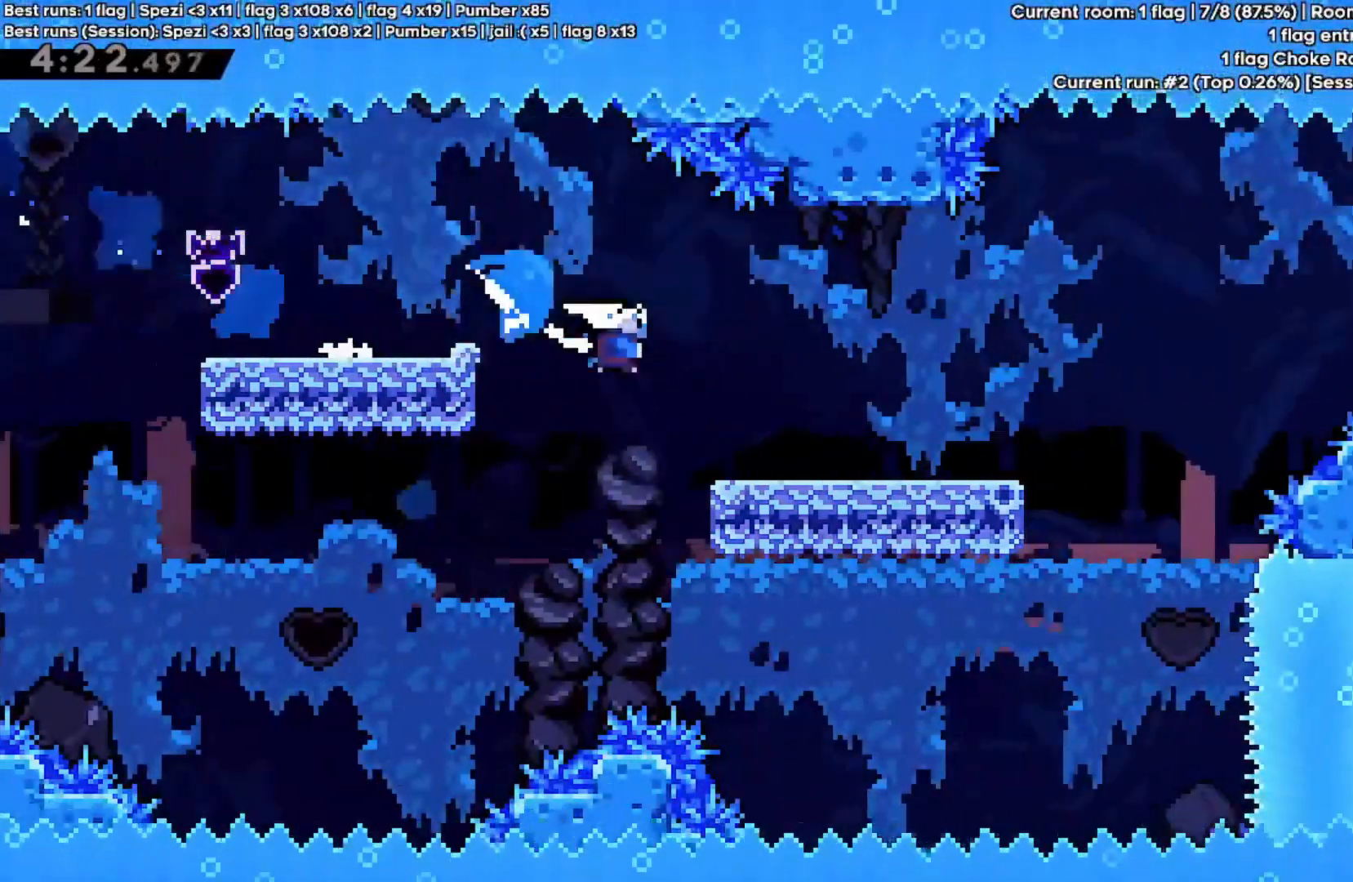
Gameplay with keyboard; each line is a JSON object with the keys held at the frame after it. "events" lists presses ("down") and releases ("up") of "a", "d", "quote", "rbracket", "return", "s", "shift", "space" and "w" between this image and that frame as [ms after this image, input, new state], when the widget could be followed in between. No other keys are recorded. Mouse input is not recorded.
{"keys": ["d", "space"], "events": [[33, "shift", "up"], [100, "quote", "up"], [133, "s", "up"], [167, "space", "down"]]}
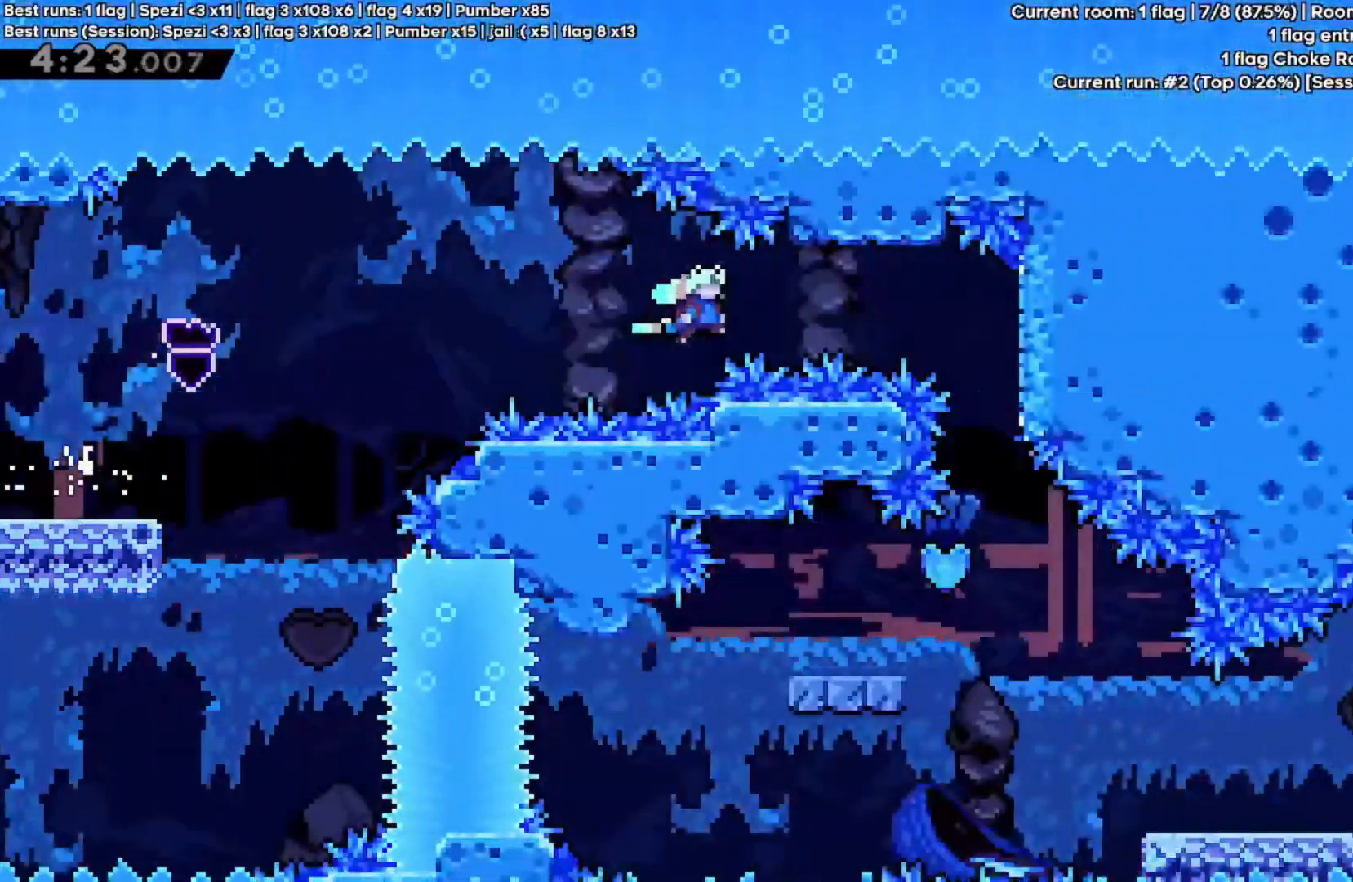
{"keys": ["a"]}
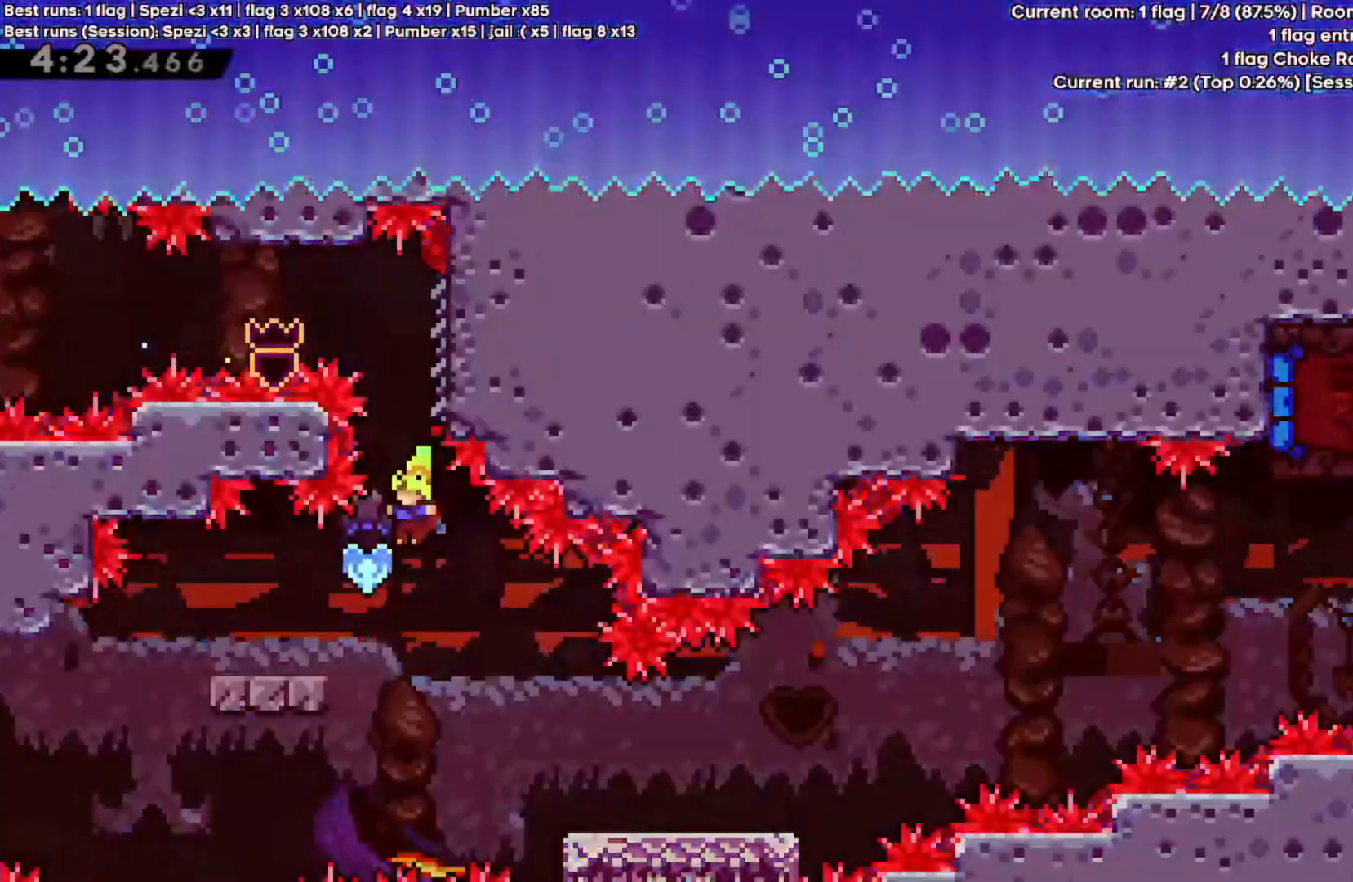
{"keys": ["d", "s"], "events": [[100, "quote", "down"], [100, "s", "down"], [267, "d", "down"], [267, "quote", "up"], [300, "space", "down"], [333, "quote", "down"], [400, "a", "up"], [400, "space", "up"], [500, "quote", "up"]]}
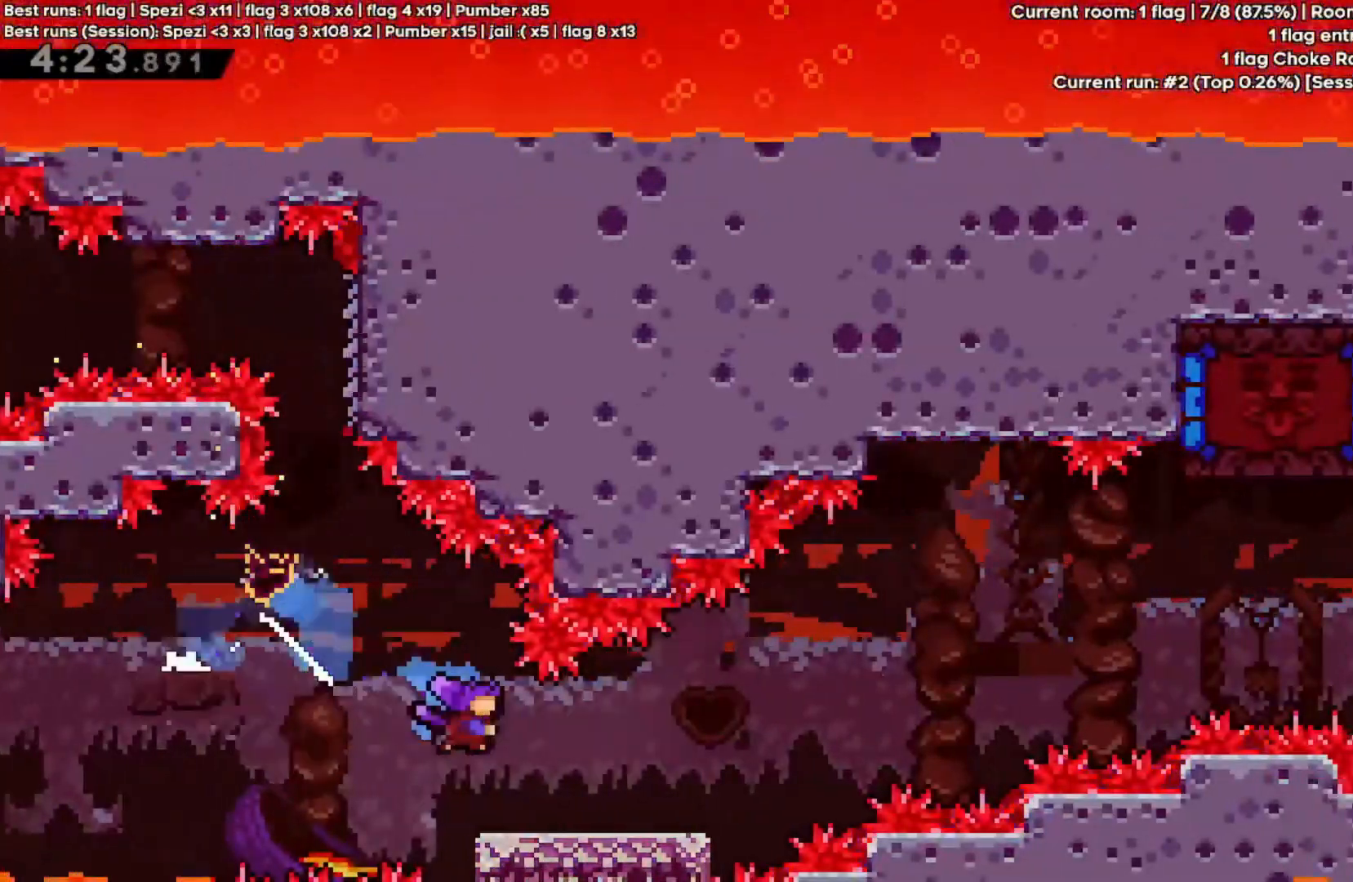
{"keys": ["d", "space"], "events": [[100, "s", "up"], [133, "space", "down"]]}
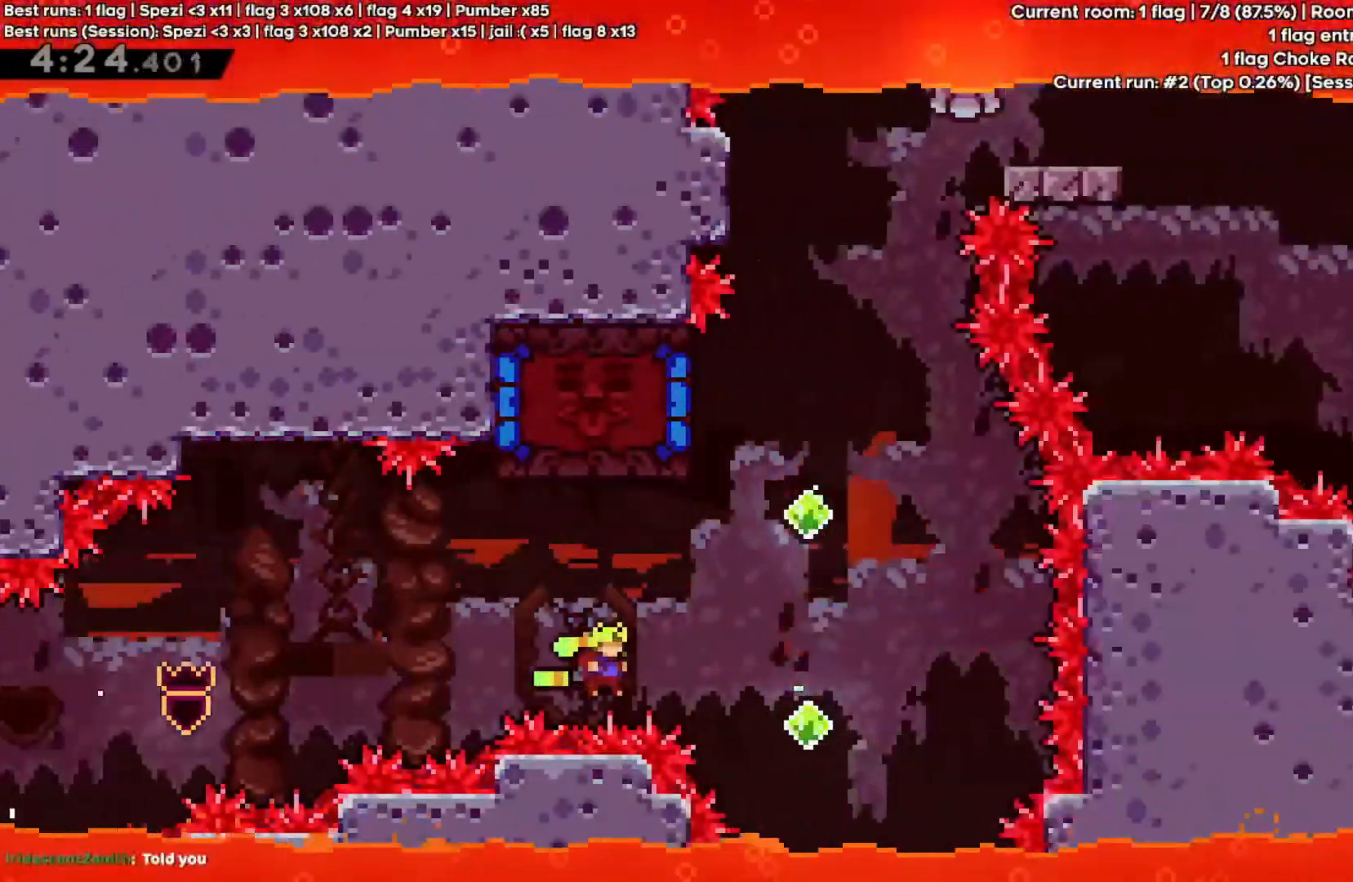
{"keys": ["w"], "events": [[33, "space", "up"], [100, "d", "up"], [100, "w", "down"]]}
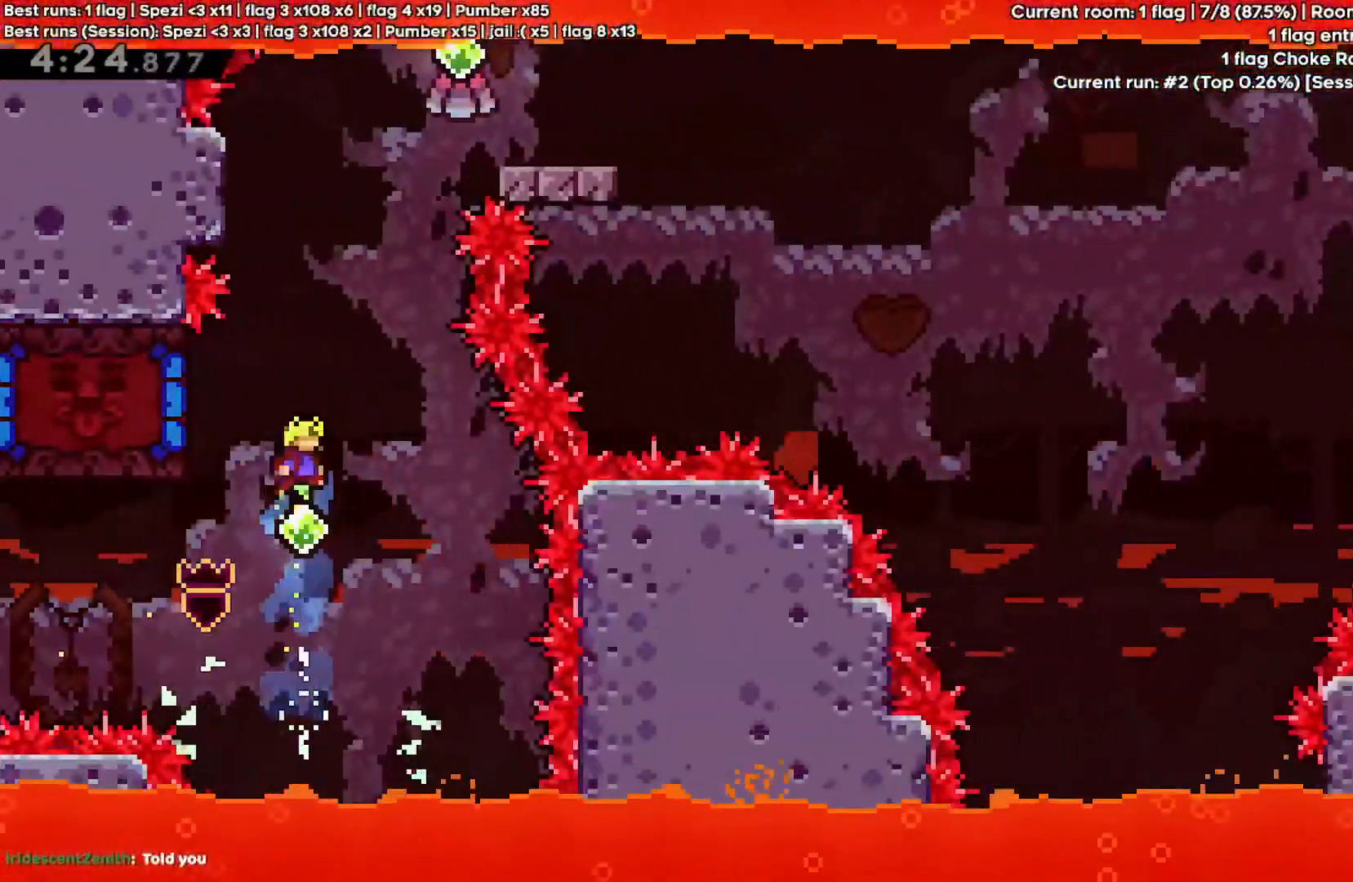
{"keys": ["w"], "events": [[200, "a", "down"], [400, "a", "up"]]}